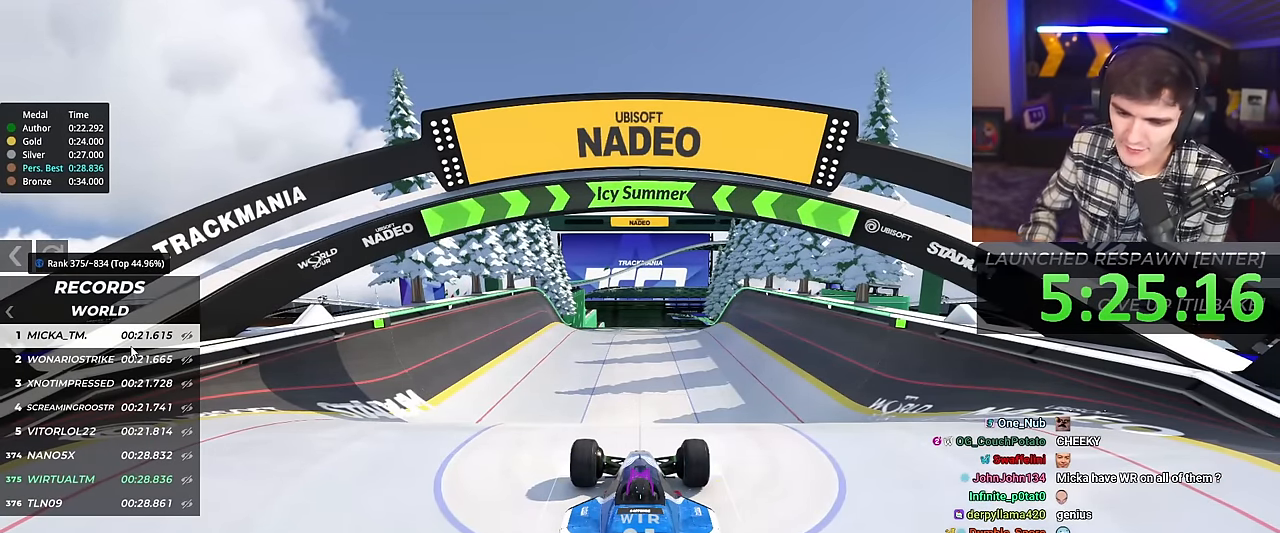
Gameplay with keyboard; each line is a JSON object with the keys held at the frame after it. "events" lists presses ("down") and releases ("up") of "brake", "down", "left", "right" and "up" between this image and that frame as [ms after this image, input, new state], when the widget could be followed in between. No other keys are recorded. Mouse input is not recorded. Key names are as the overlay labels them; some are game actions (e.g. jump) rather than physical keys.
{"keys": ["up"], "events": [[100, "up", "down"]]}
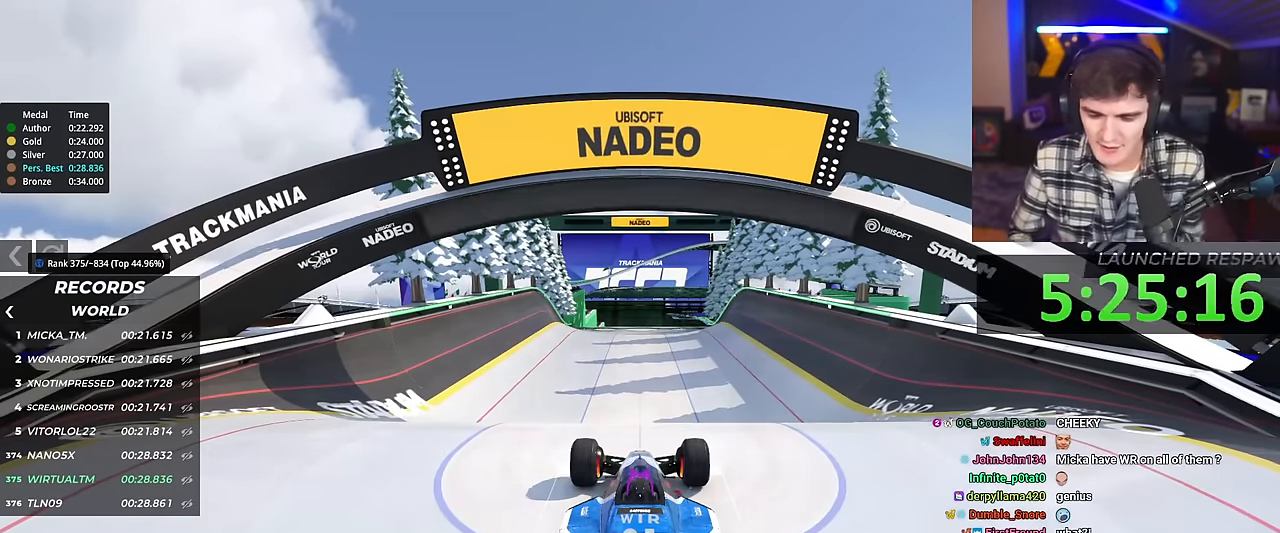
{"keys": ["left", "up"], "events": [[183, "left", "down"]]}
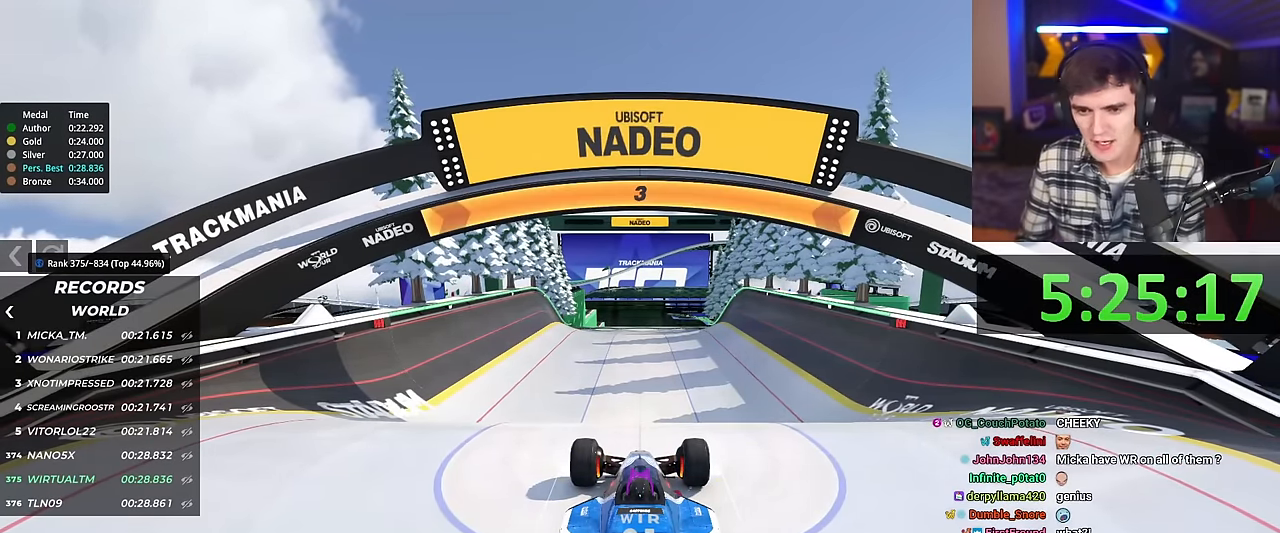
{"keys": ["left", "up"], "events": []}
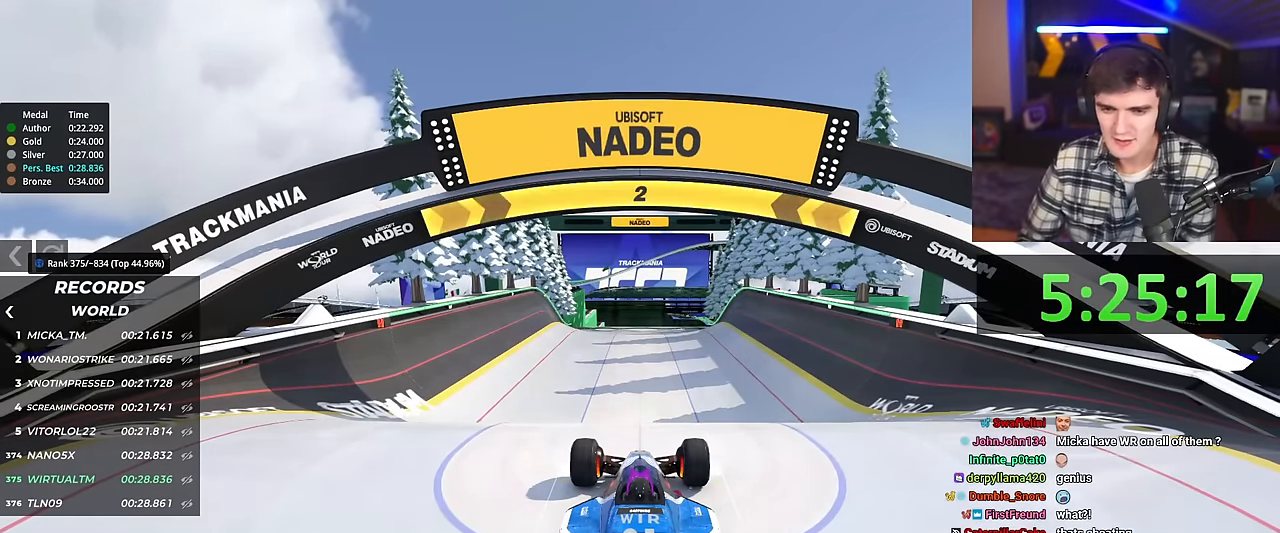
{"keys": ["up"], "events": [[400, "left", "up"]]}
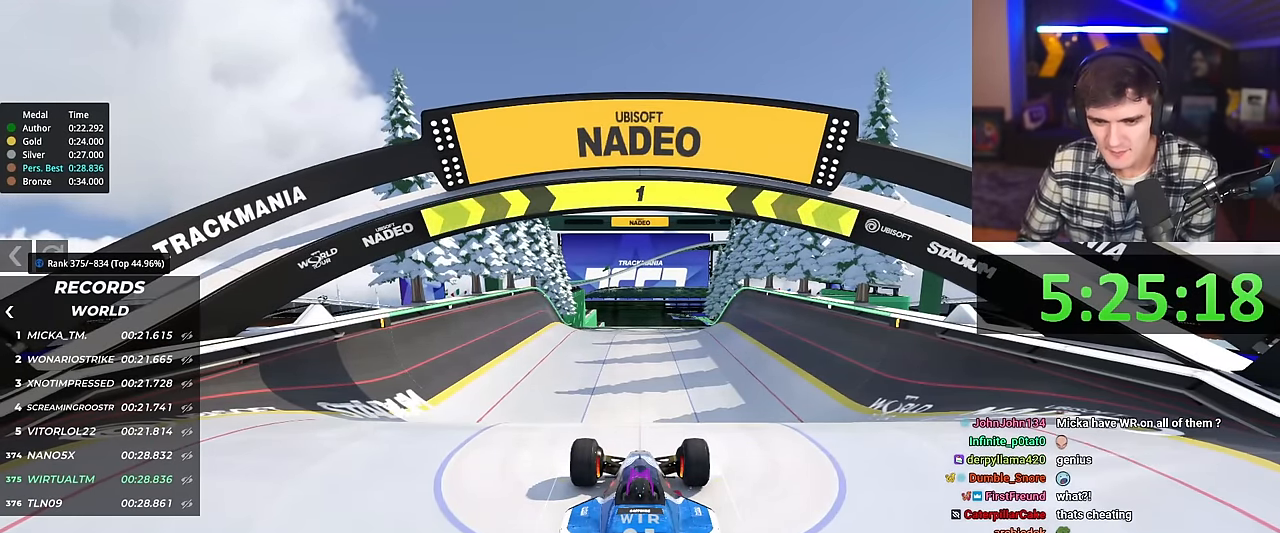
{"keys": ["up"], "events": []}
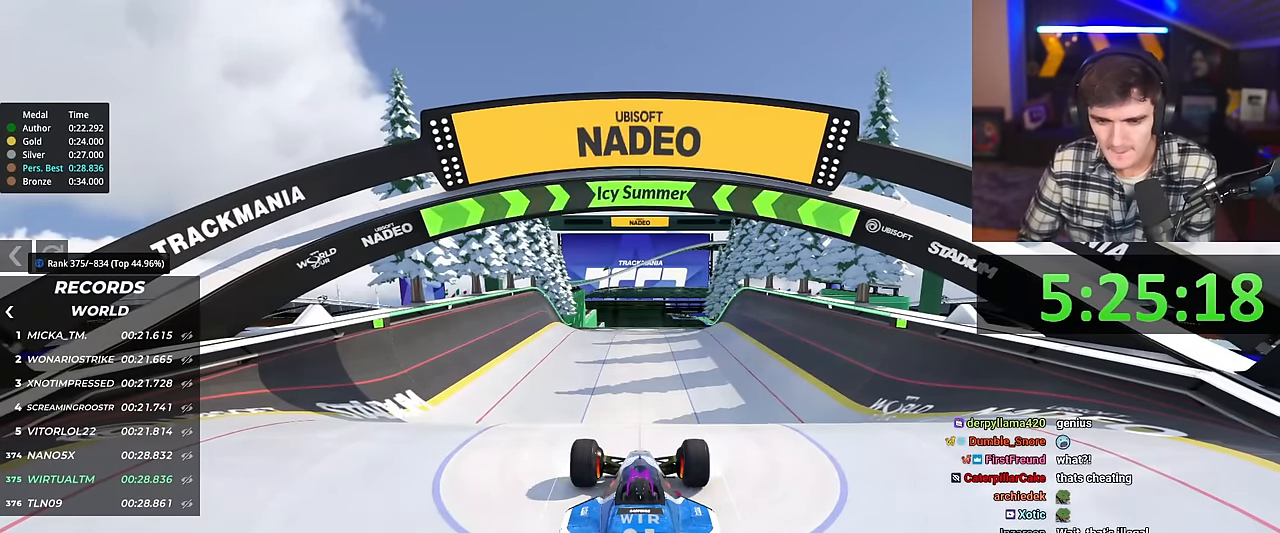
{"keys": ["up"], "events": []}
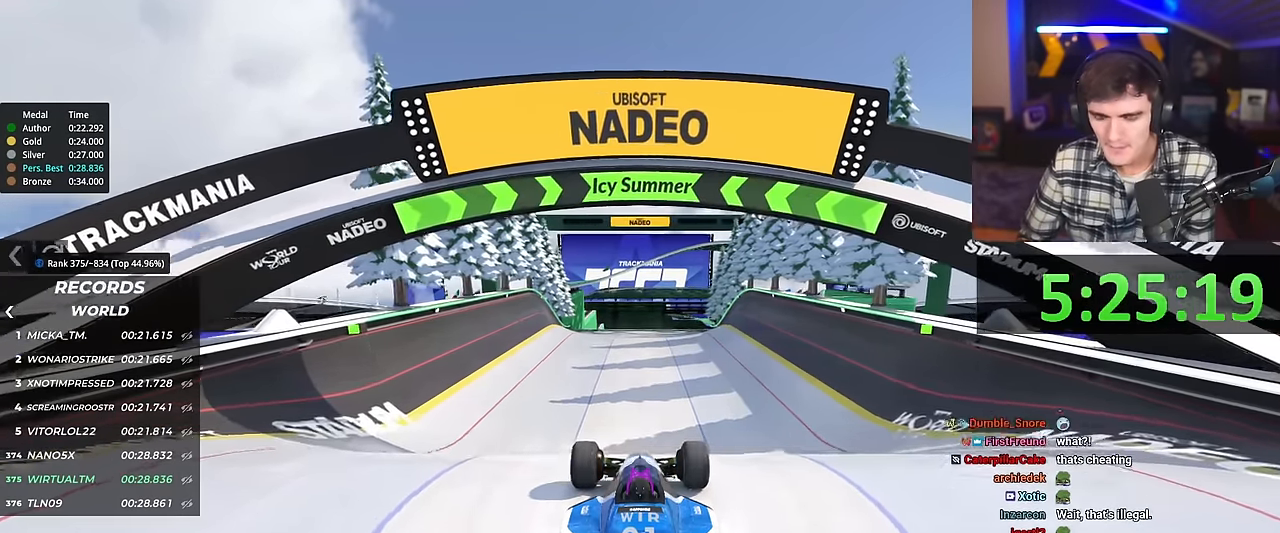
{"keys": ["up"], "events": []}
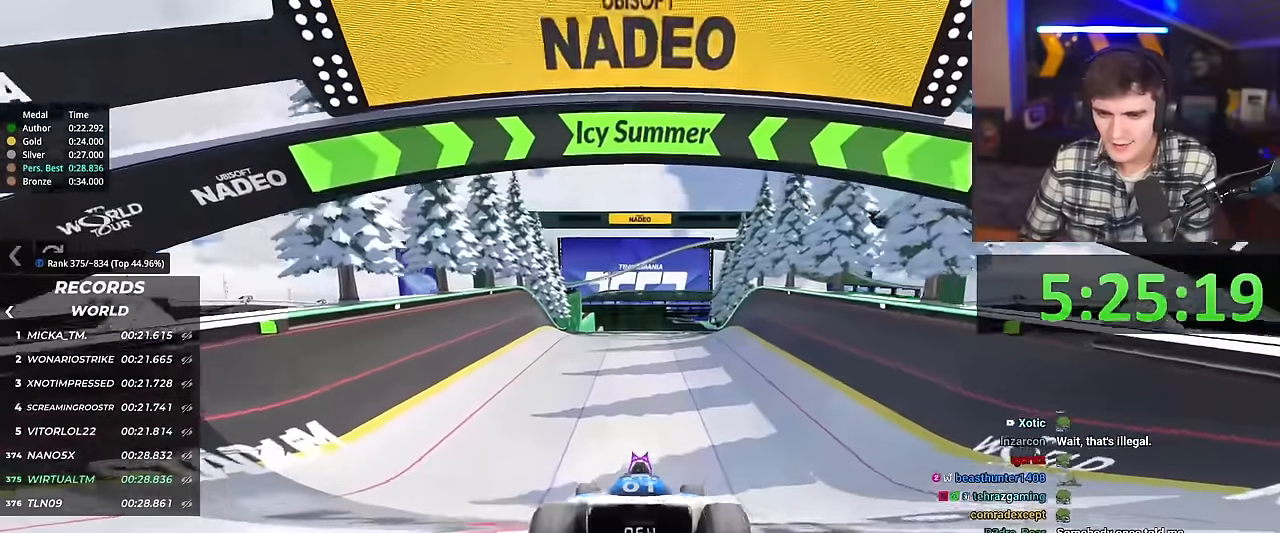
{"keys": ["up"], "events": [[233, "right", "down"], [283, "right", "up"]]}
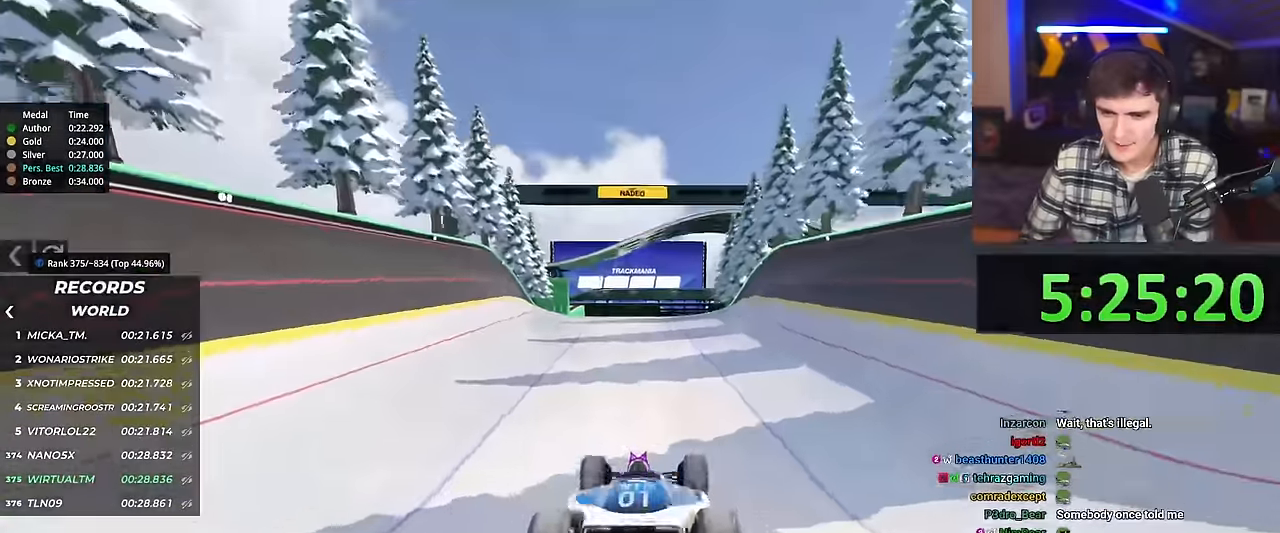
{"keys": ["up"], "events": []}
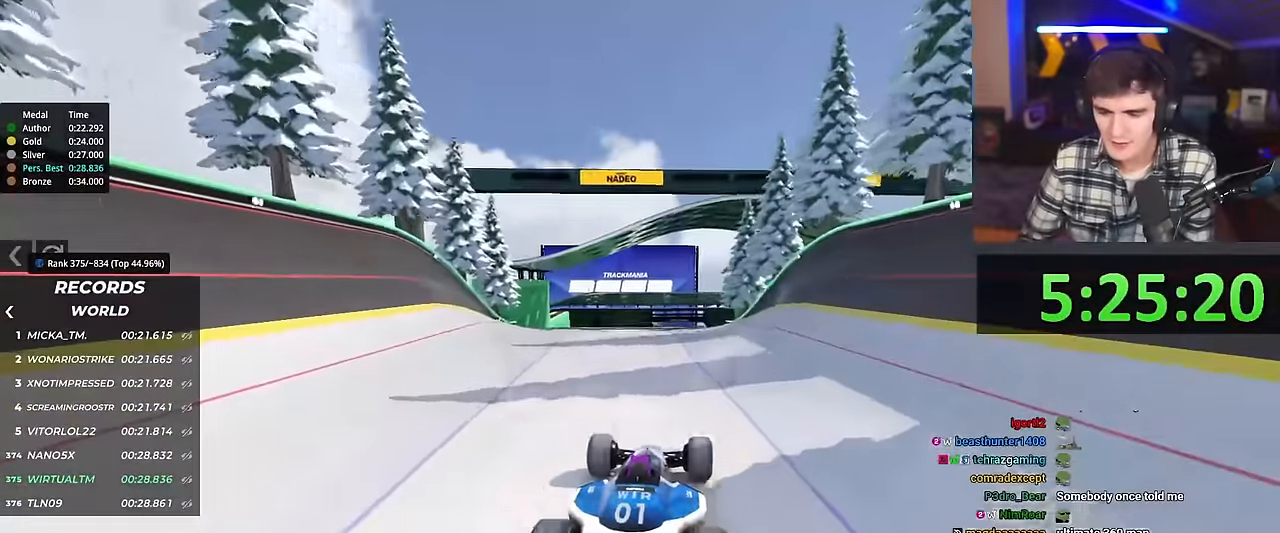
{"keys": ["up"], "events": [[300, "right", "down"], [350, "right", "up"]]}
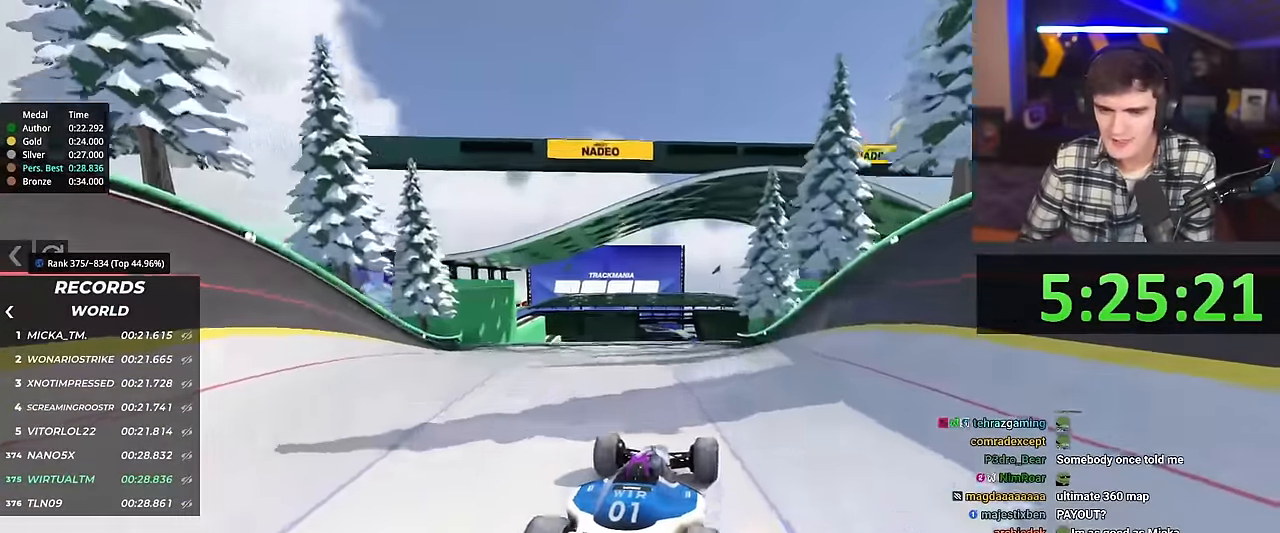
{"keys": ["up"], "events": []}
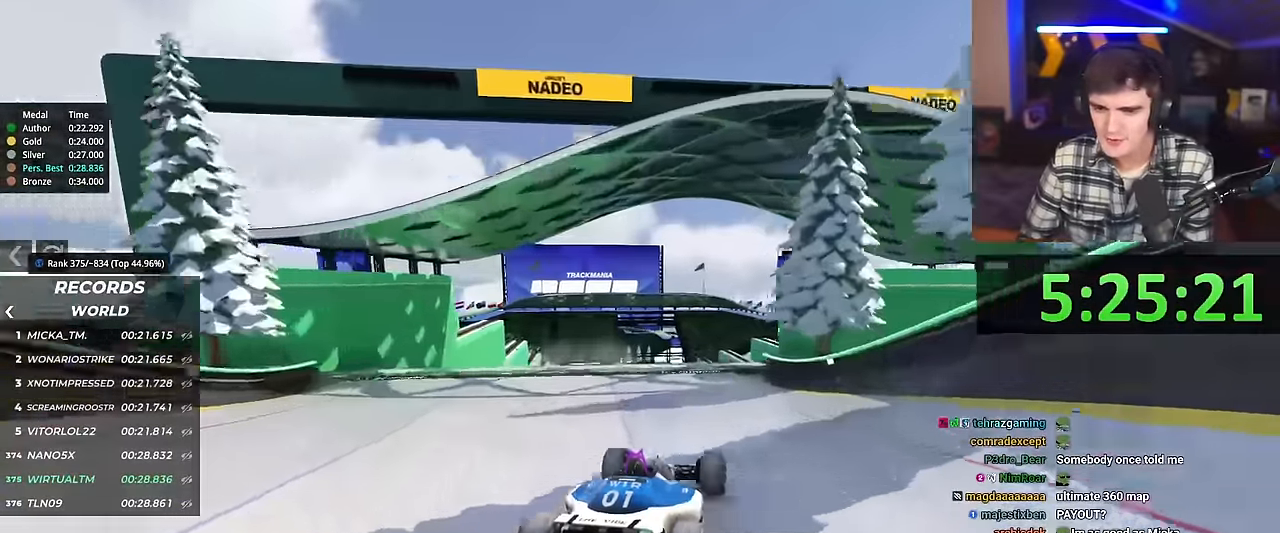
{"keys": ["up"], "events": [[433, "left", "down"], [484, "left", "up"]]}
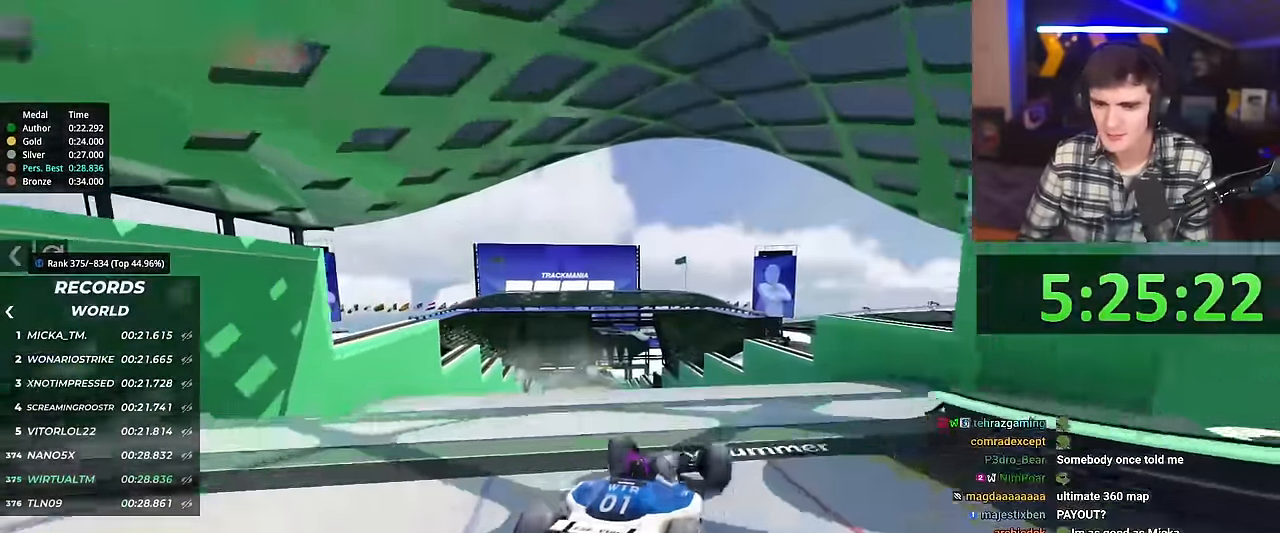
{"keys": ["up"], "events": [[451, "brake", "down"], [484, "brake", "up"]]}
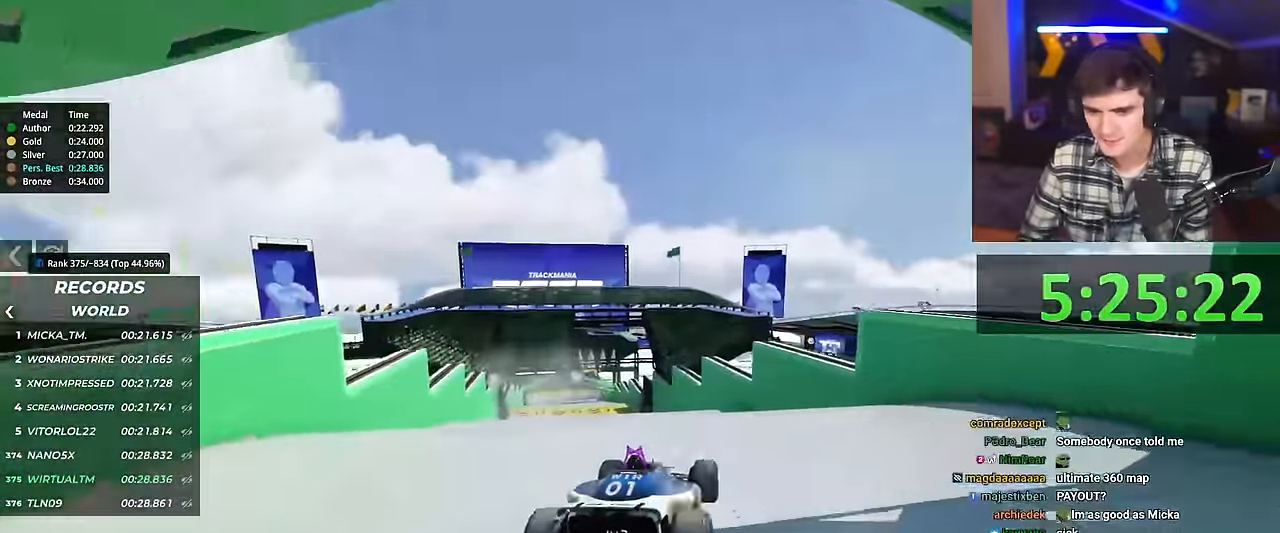
{"keys": ["up"], "events": []}
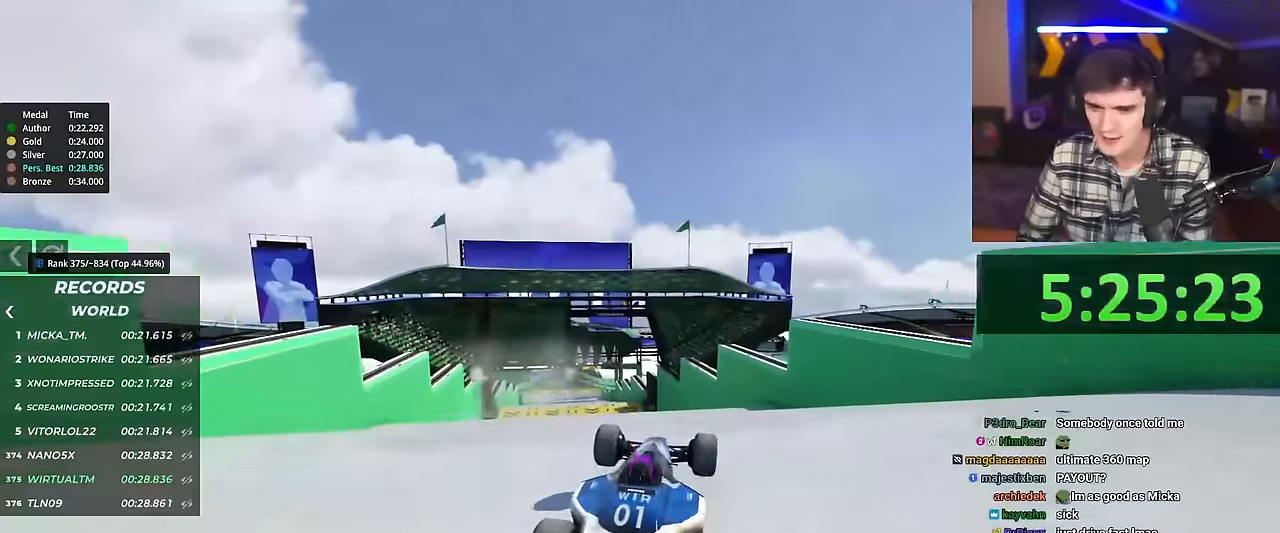
{"keys": ["left", "up"], "events": [[433, "left", "down"]]}
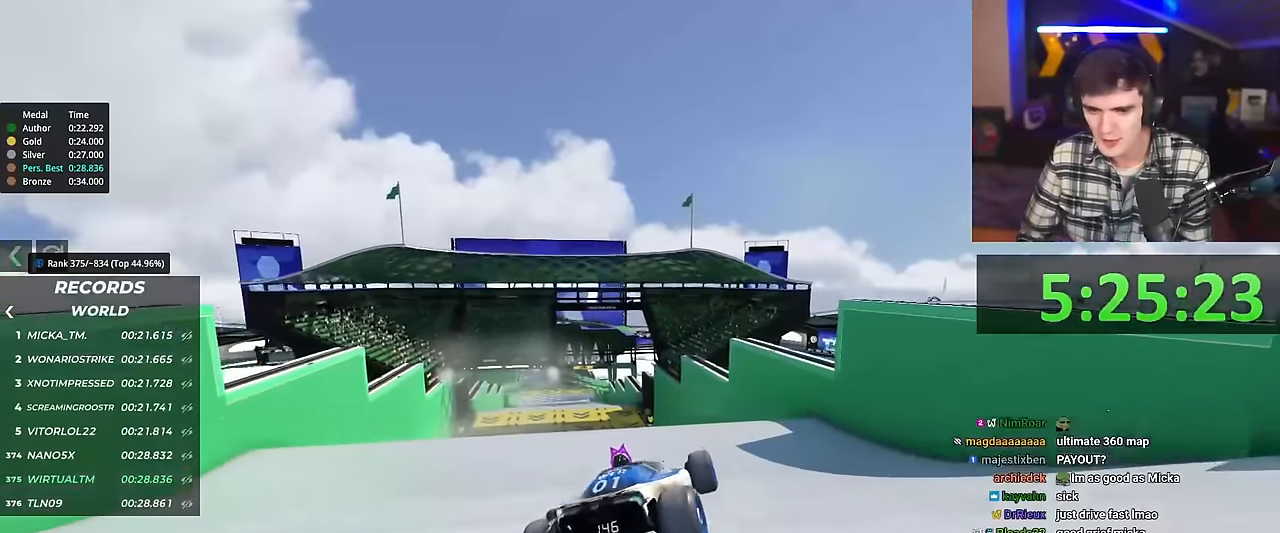
{"keys": ["left", "up"], "events": []}
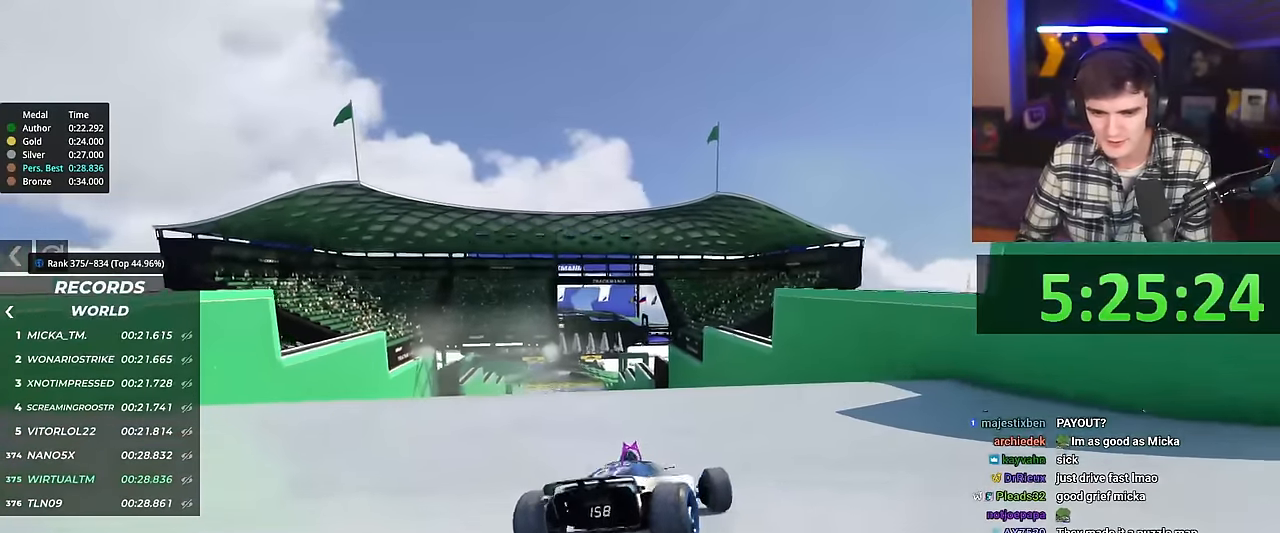
{"keys": ["left", "up"], "events": []}
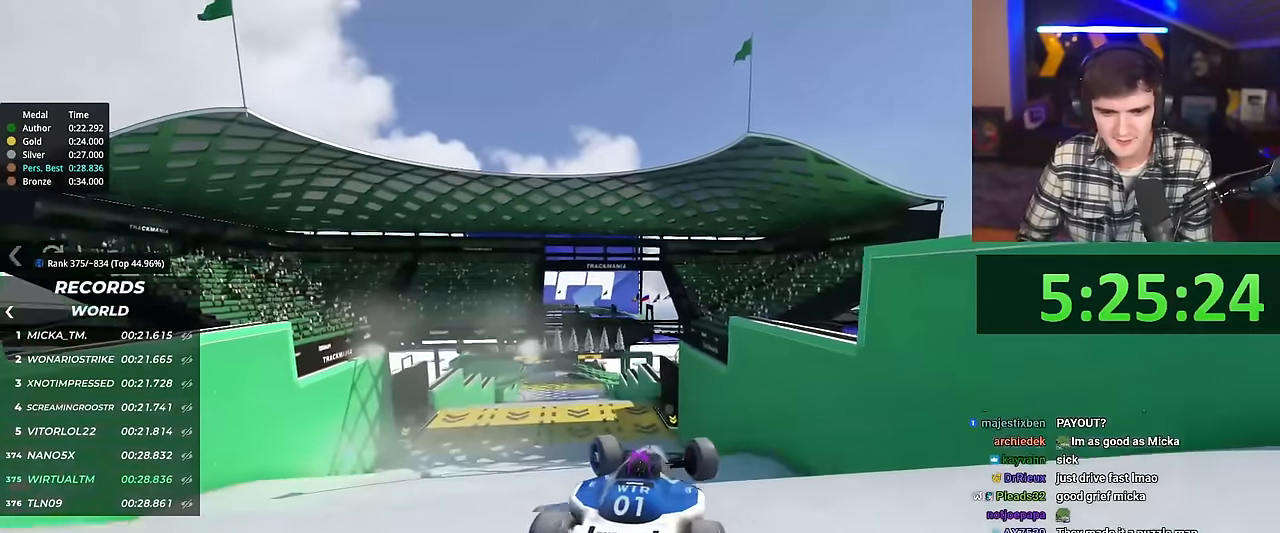
{"keys": ["left", "up"], "events": []}
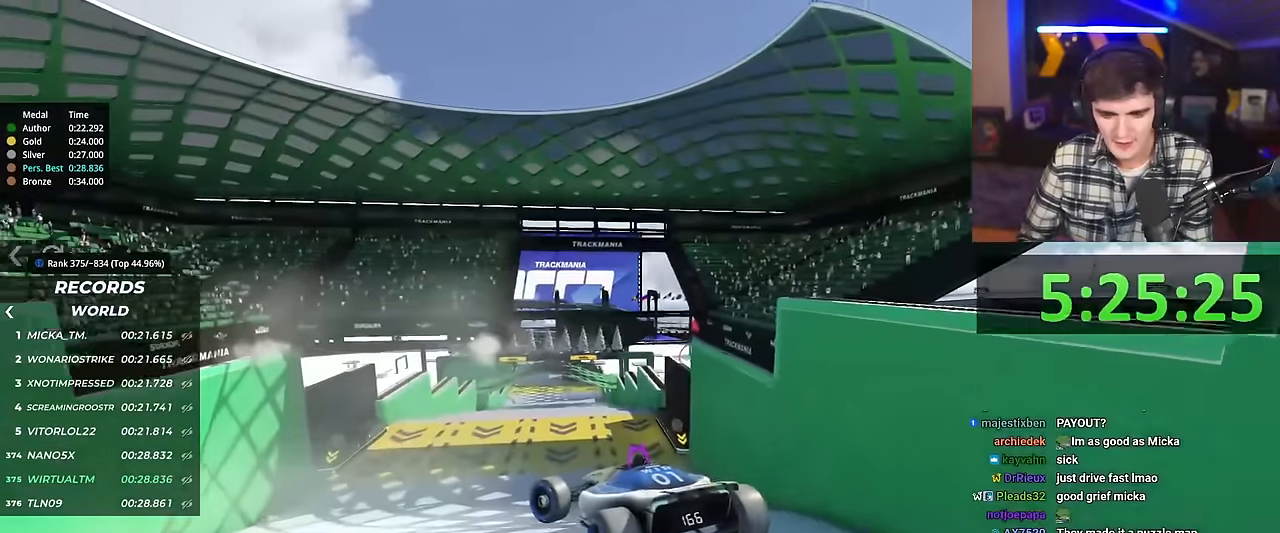
{"keys": ["right", "up"], "events": [[66, "brake", "down"], [150, "brake", "up"], [283, "left", "up"], [433, "right", "down"]]}
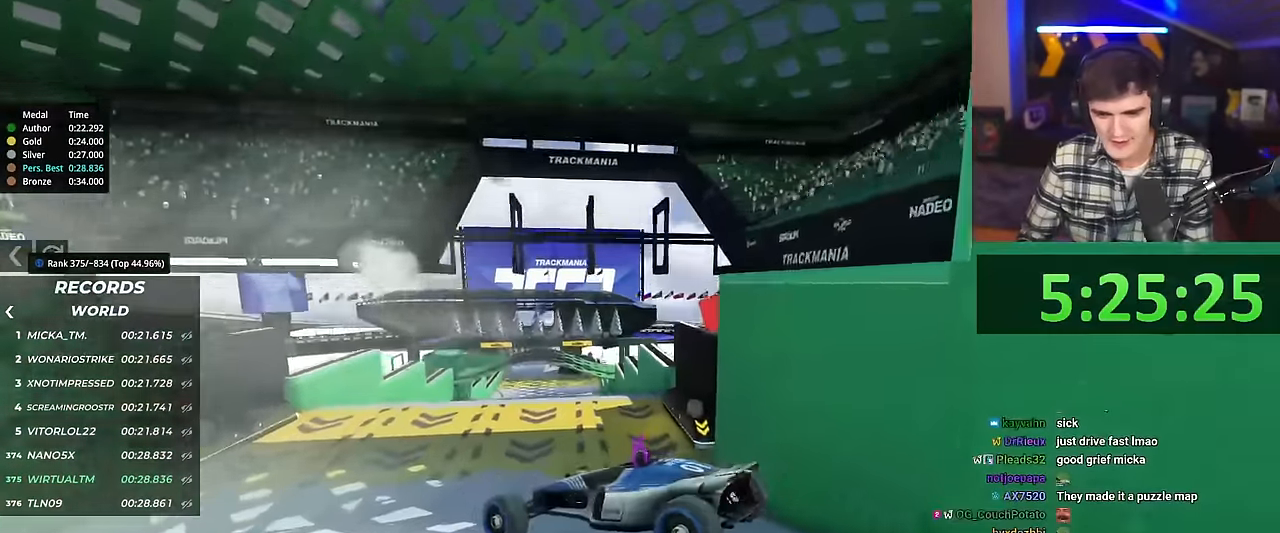
{"keys": ["right", "up"], "events": []}
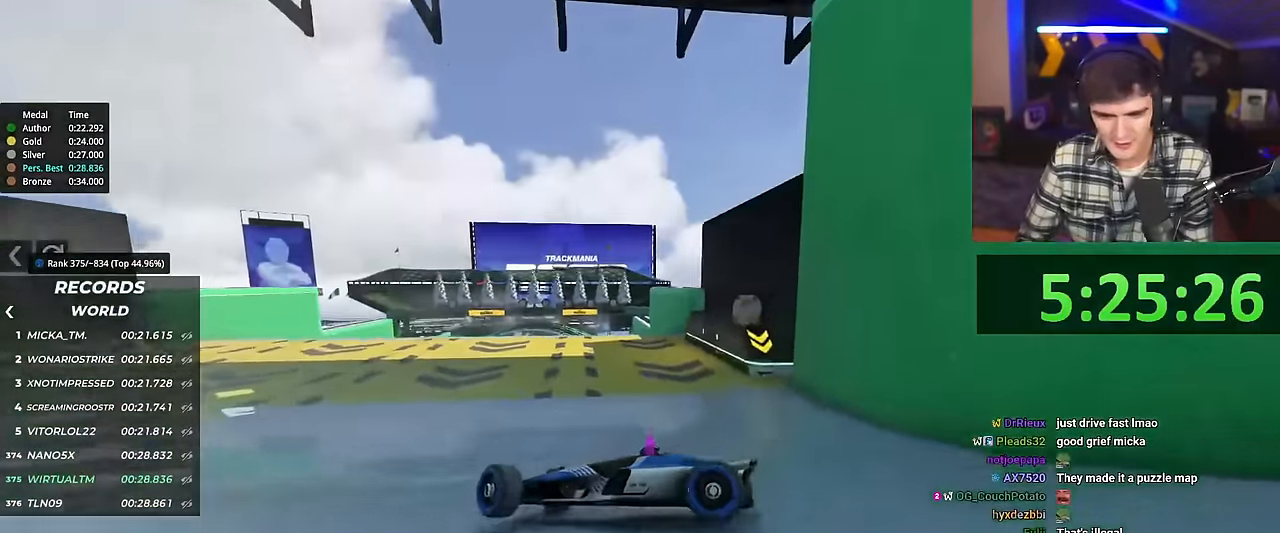
{"keys": ["right", "up"], "events": [[183, "brake", "down"], [217, "brake", "up"]]}
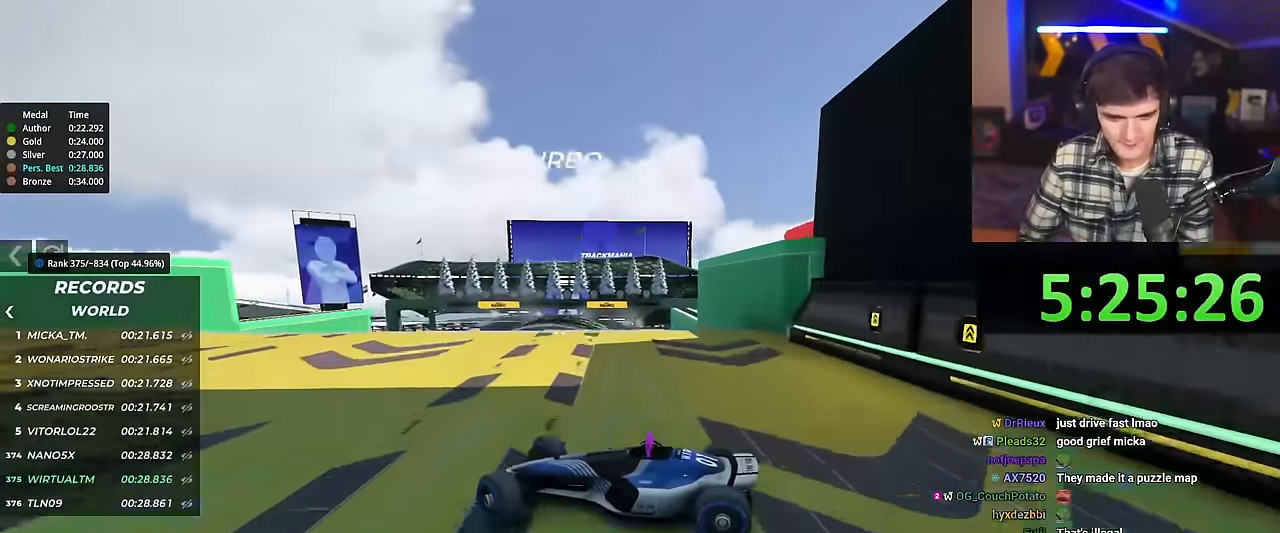
{"keys": ["right", "up"], "events": []}
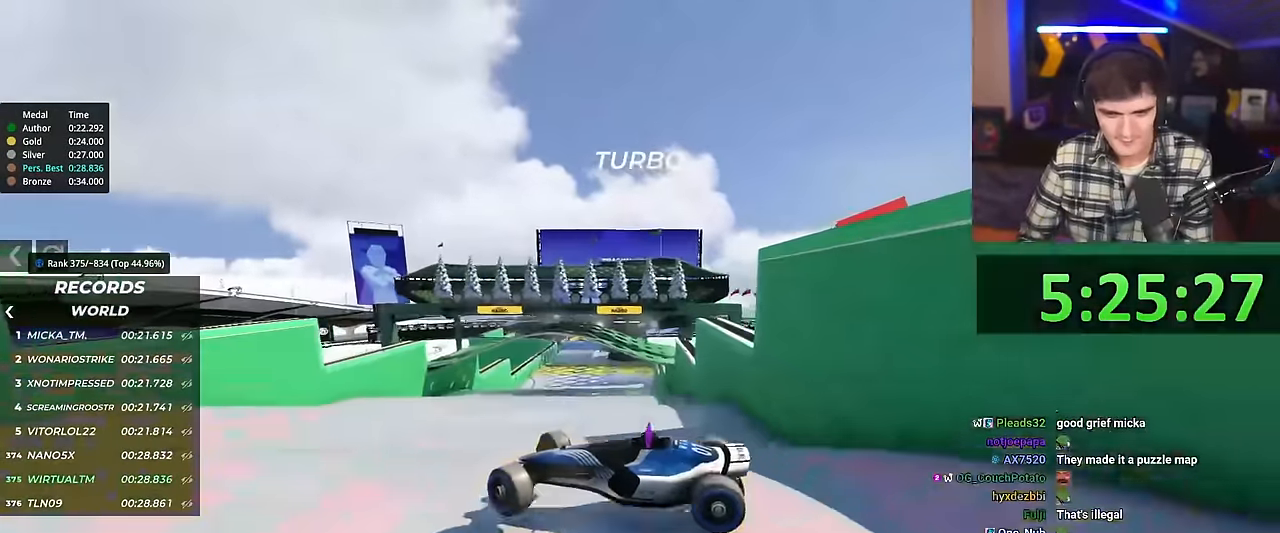
{"keys": ["right", "up"], "events": []}
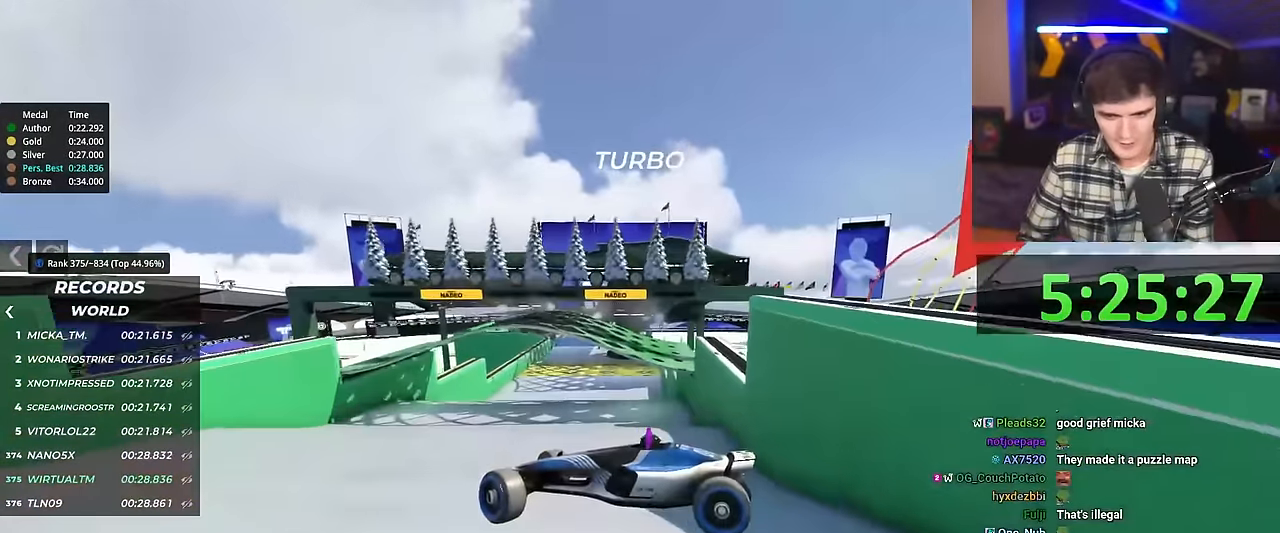
{"keys": ["right", "up"], "events": []}
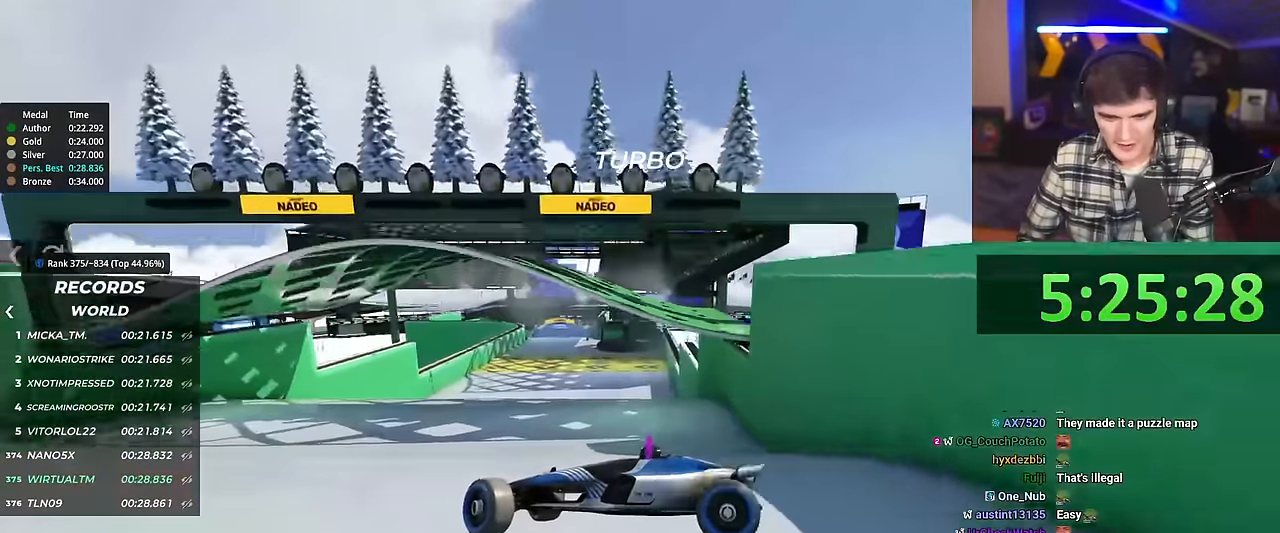
{"keys": ["right", "up"], "events": []}
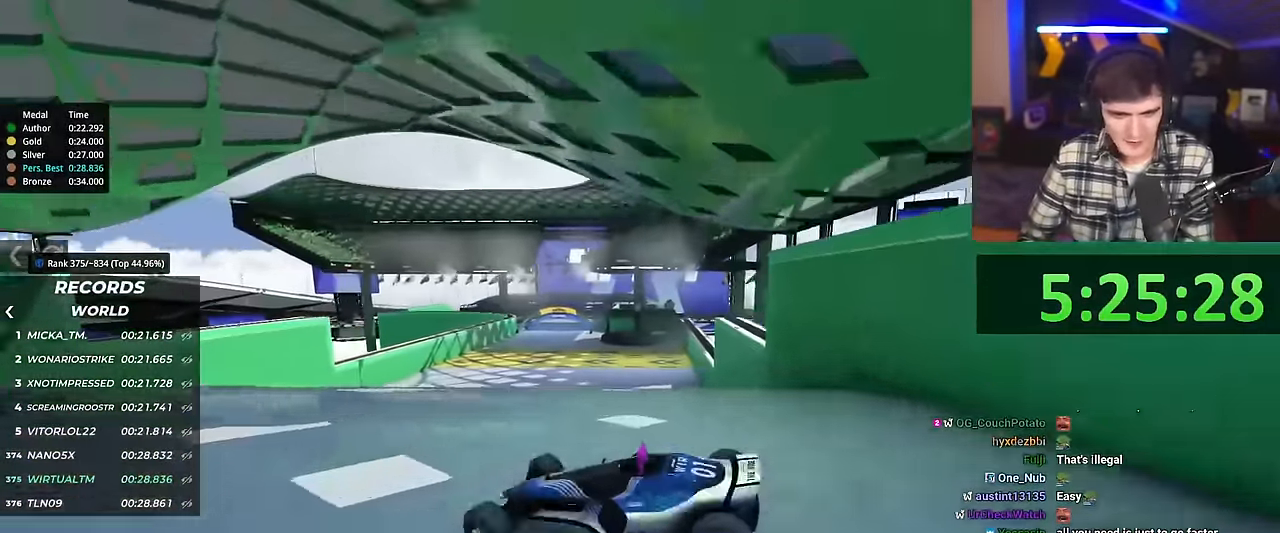
{"keys": ["left", "up"], "events": [[167, "right", "up"], [217, "left", "down"]]}
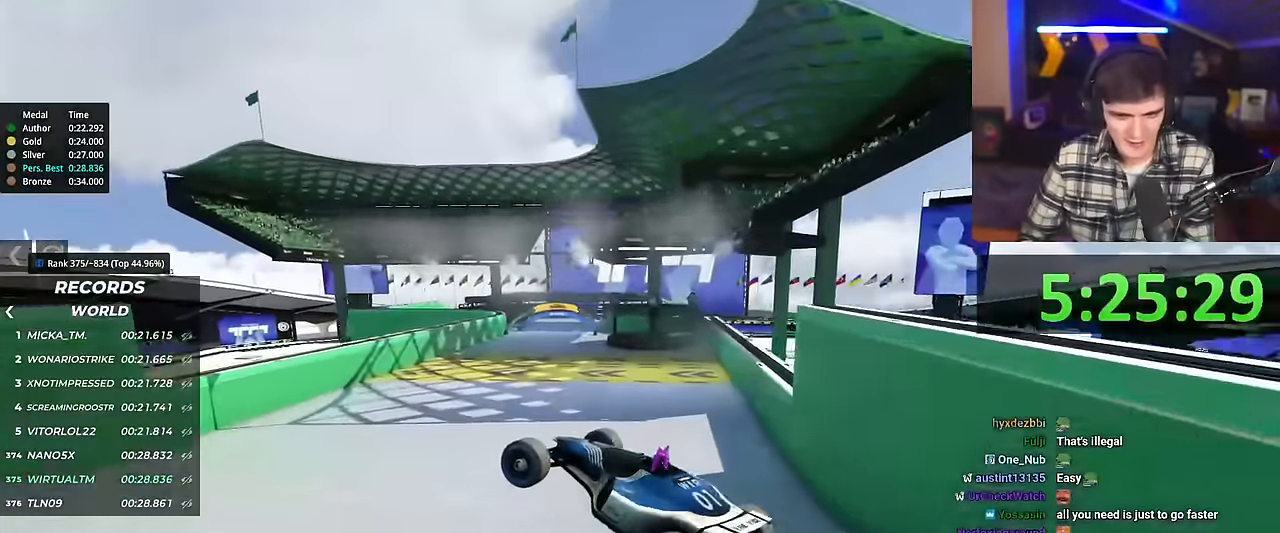
{"keys": ["left", "up"], "events": []}
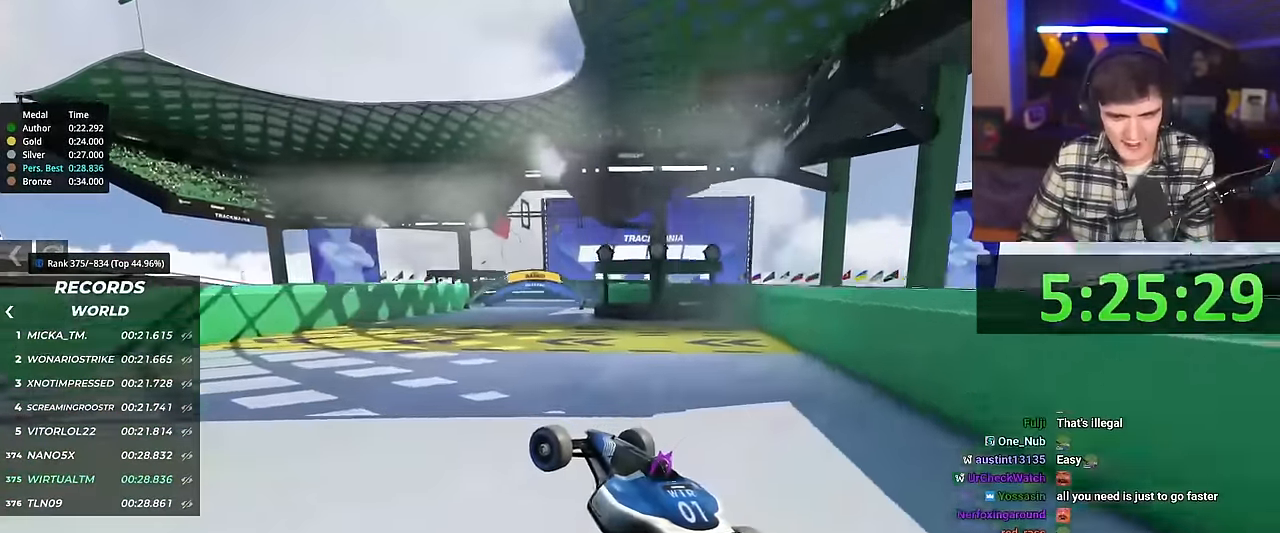
{"keys": ["left", "up"], "events": []}
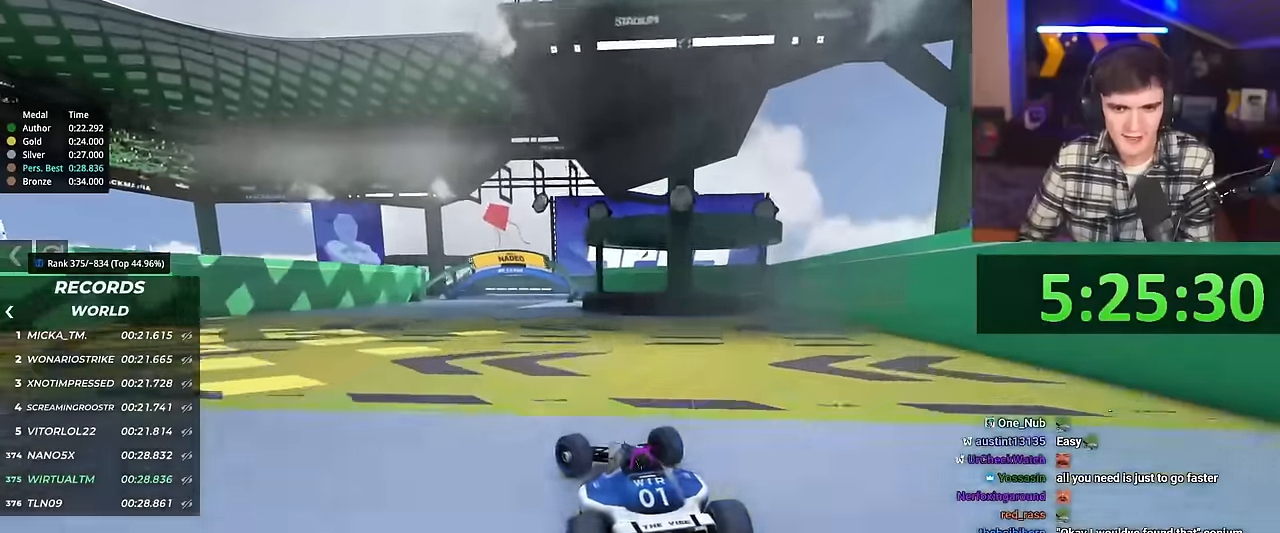
{"keys": ["right", "up"], "events": [[300, "left", "up"], [300, "right", "down"]]}